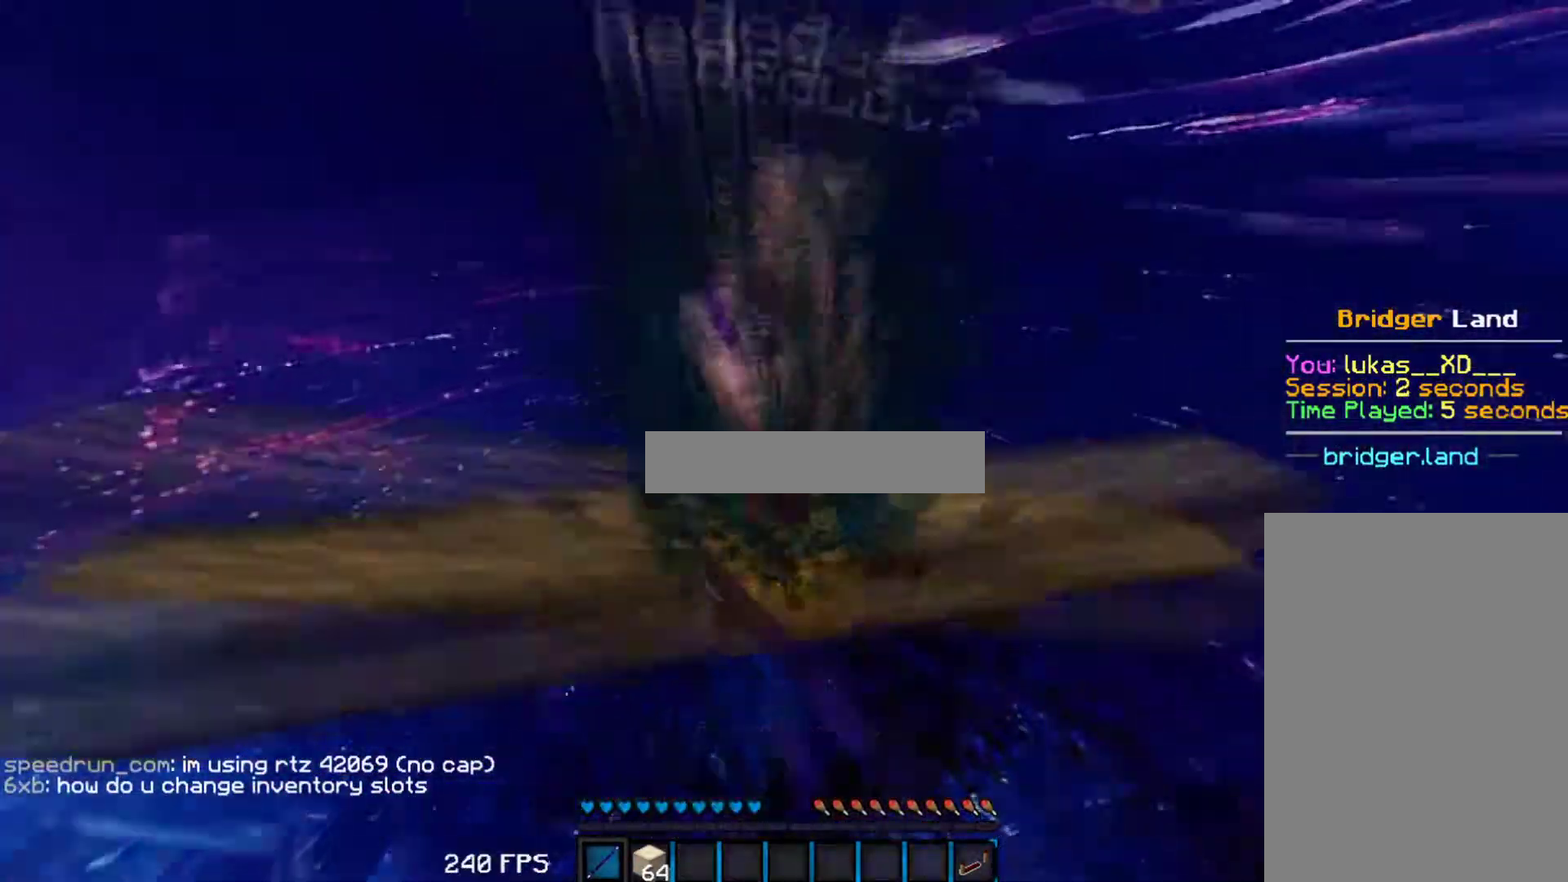
Gameplay with keyboard and mouse; each line is a JSON object with the keys and mouse buttons held at the frame after it. "events" lists presses ("down") and releases ("up") of "a", "d", "s", "w", "mouse_left" and "mouse_right" between this image and that frame as [ms after this image, input, new state], when the widget could be followed in between. "mouse_left", "mouse_right" = the "left", "right" buttons of the "mouse" list. No other keys are recorded. Fast repeated clicks can show as one long hold. Mouse movement is not recorded.
{"keys": [], "mouse": ["right"], "events": [[150, "mouse_left", "up"], [417, "w", "up"], [467, "mouse_right", "down"]]}
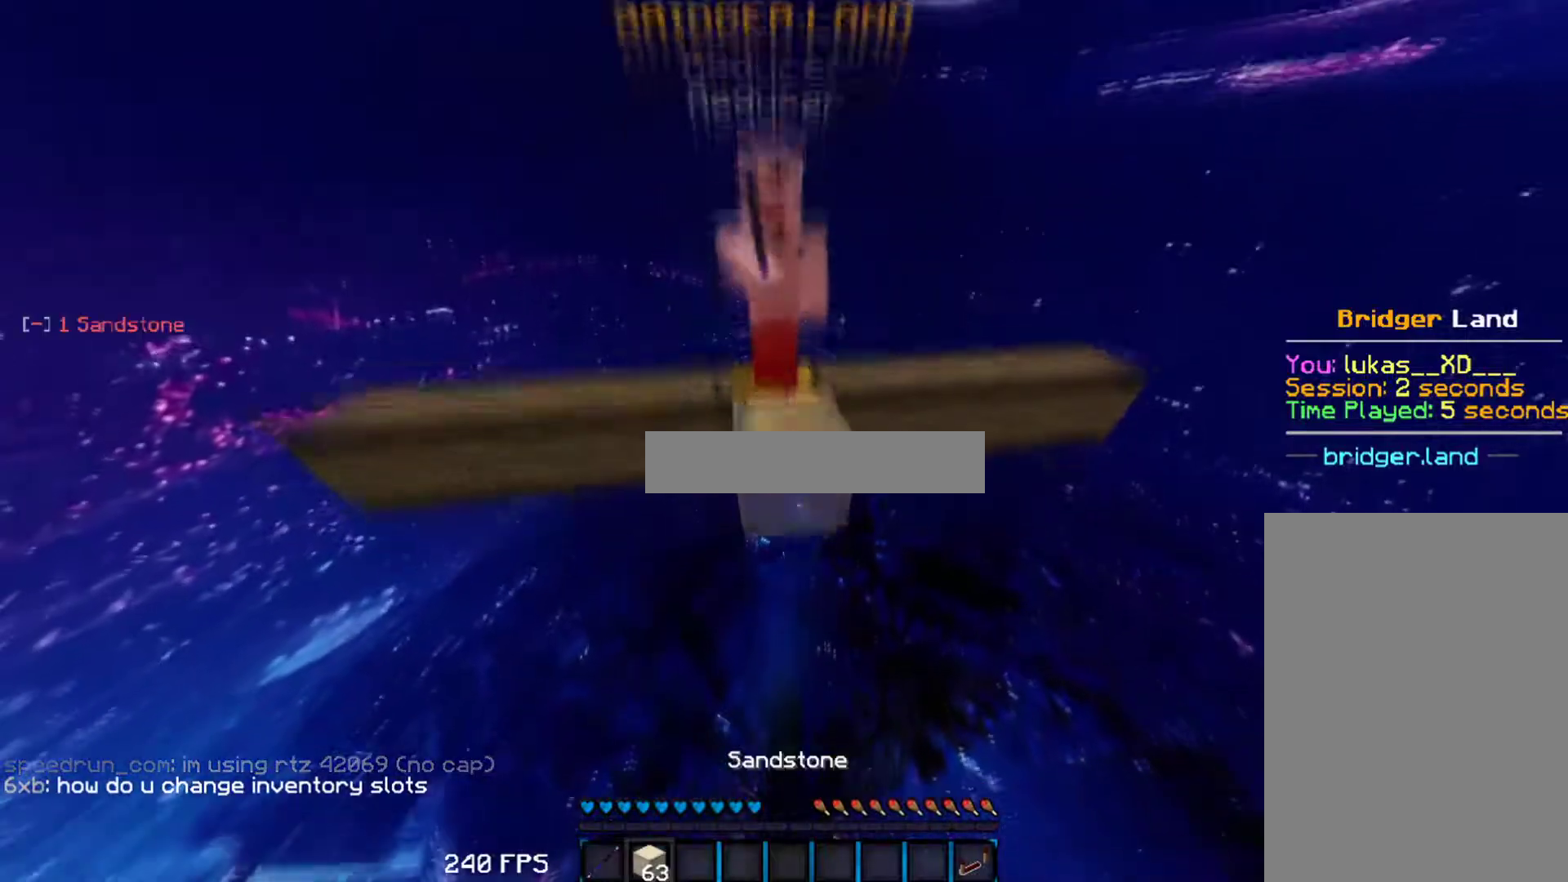
{"keys": ["w"], "mouse": [], "events": [[17, "mouse_right", "up"], [83, "mouse_right", "down"], [350, "mouse_right", "up"], [367, "mouse_right", "down"], [383, "mouse_right", "up"], [500, "w", "down"]]}
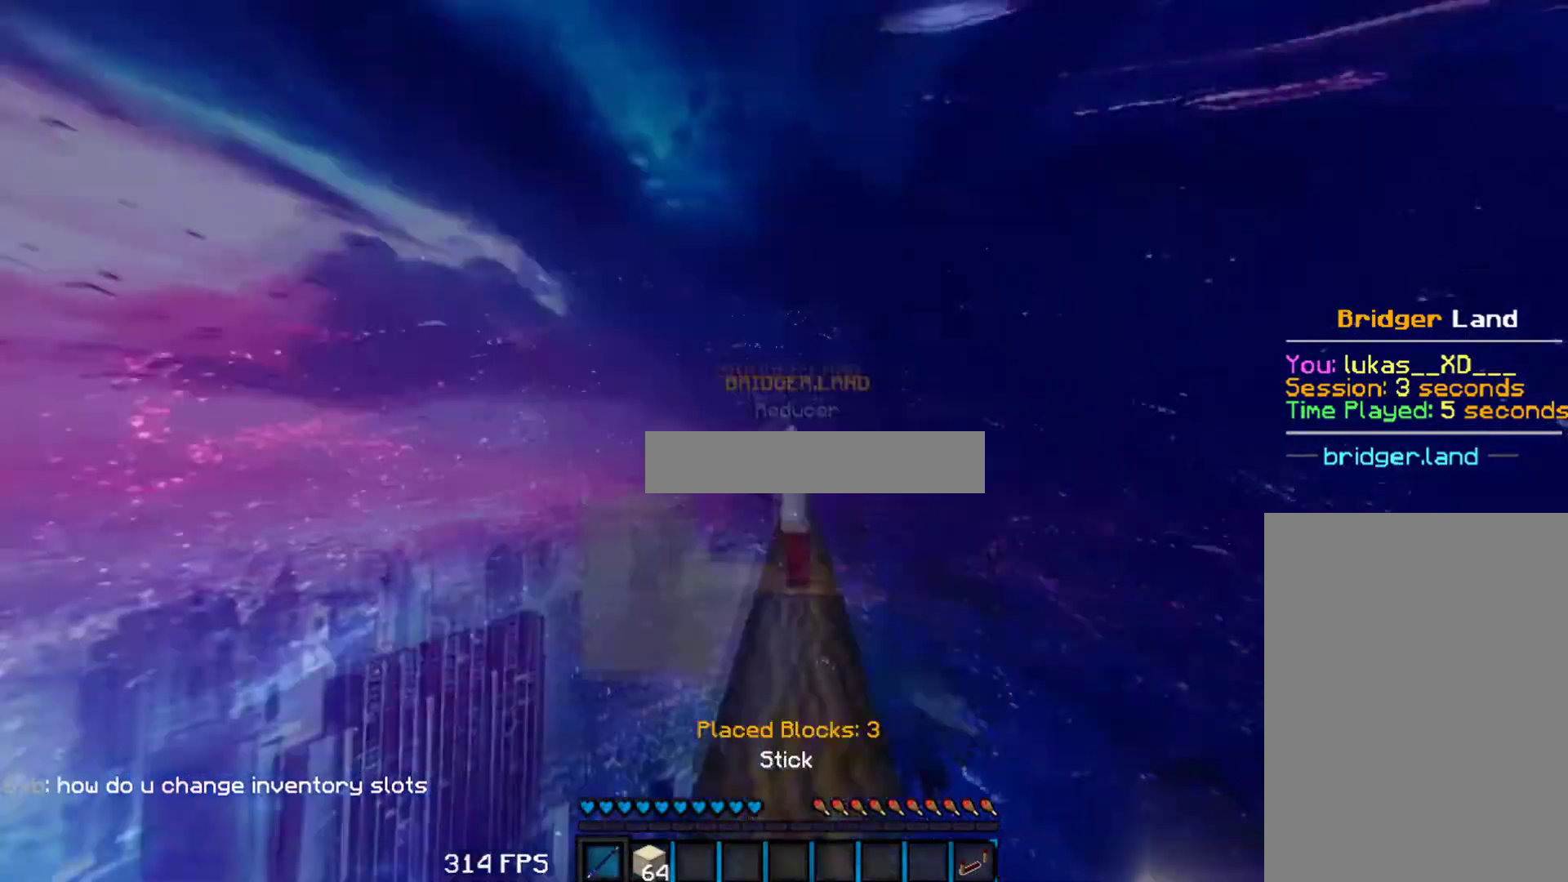
{"keys": ["w"], "mouse": [], "events": []}
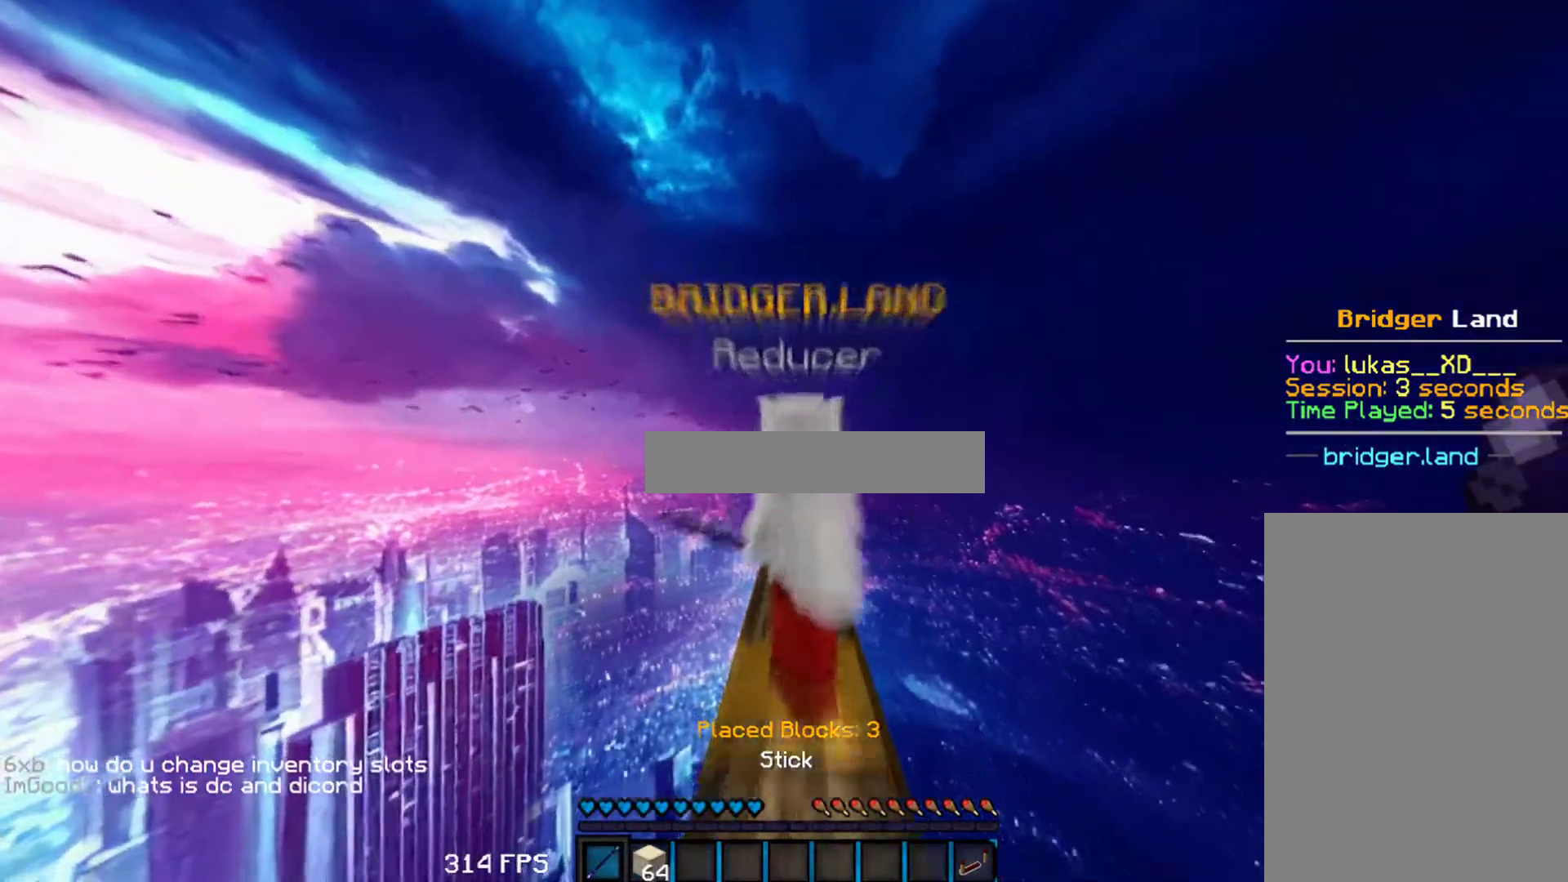
{"keys": [], "mouse": [], "events": [[233, "a", "down"], [300, "w", "up"], [333, "a", "up"]]}
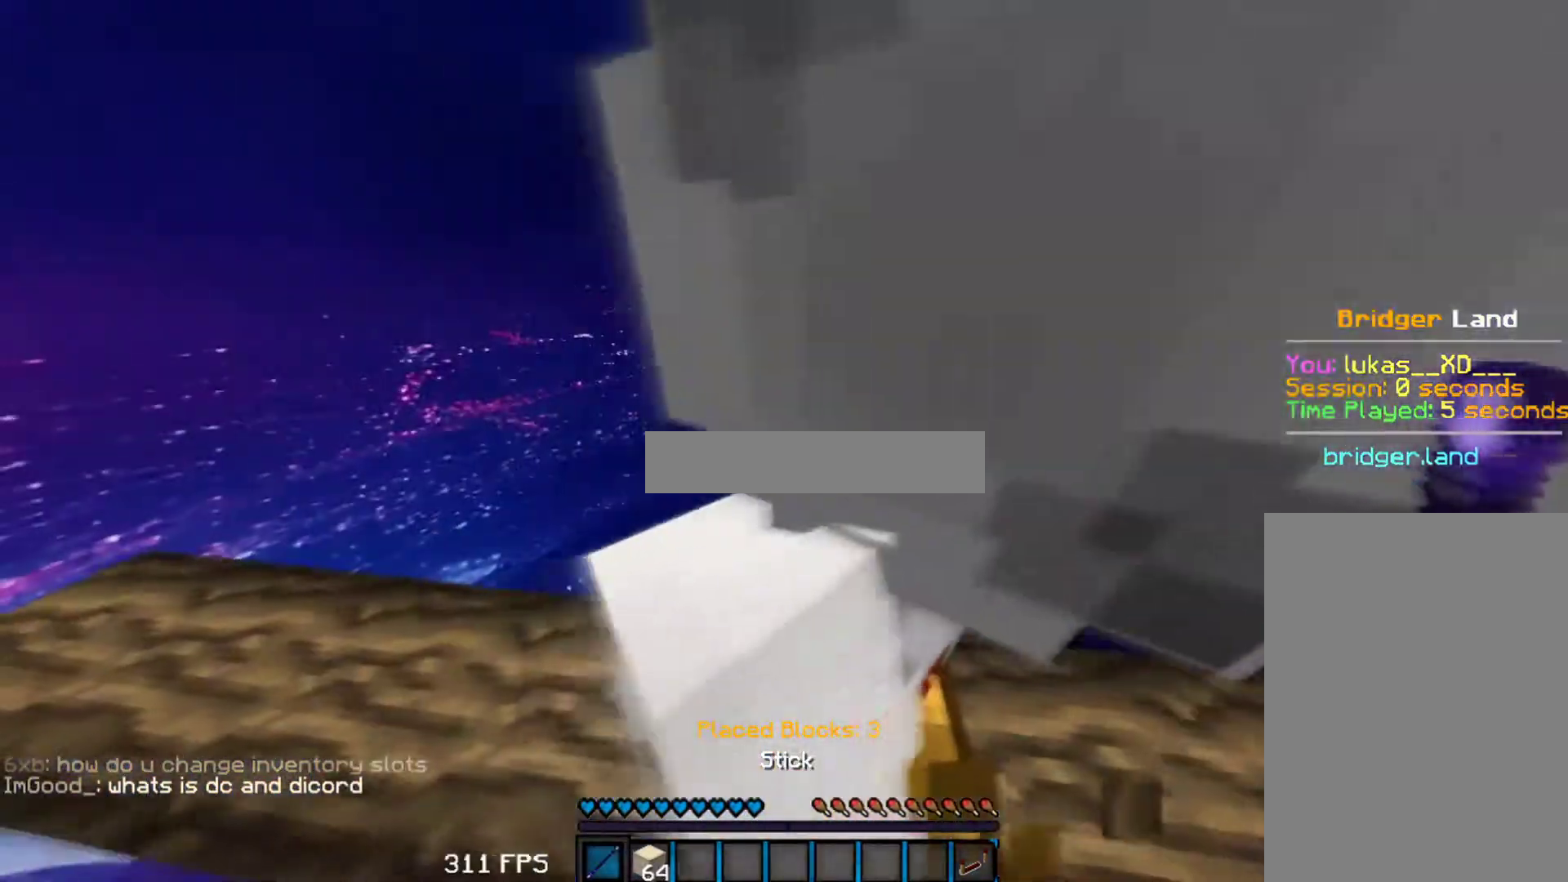
{"keys": [], "mouse": [], "events": [[67, "d", "down"], [167, "d", "up"], [317, "a", "down"], [417, "a", "up"]]}
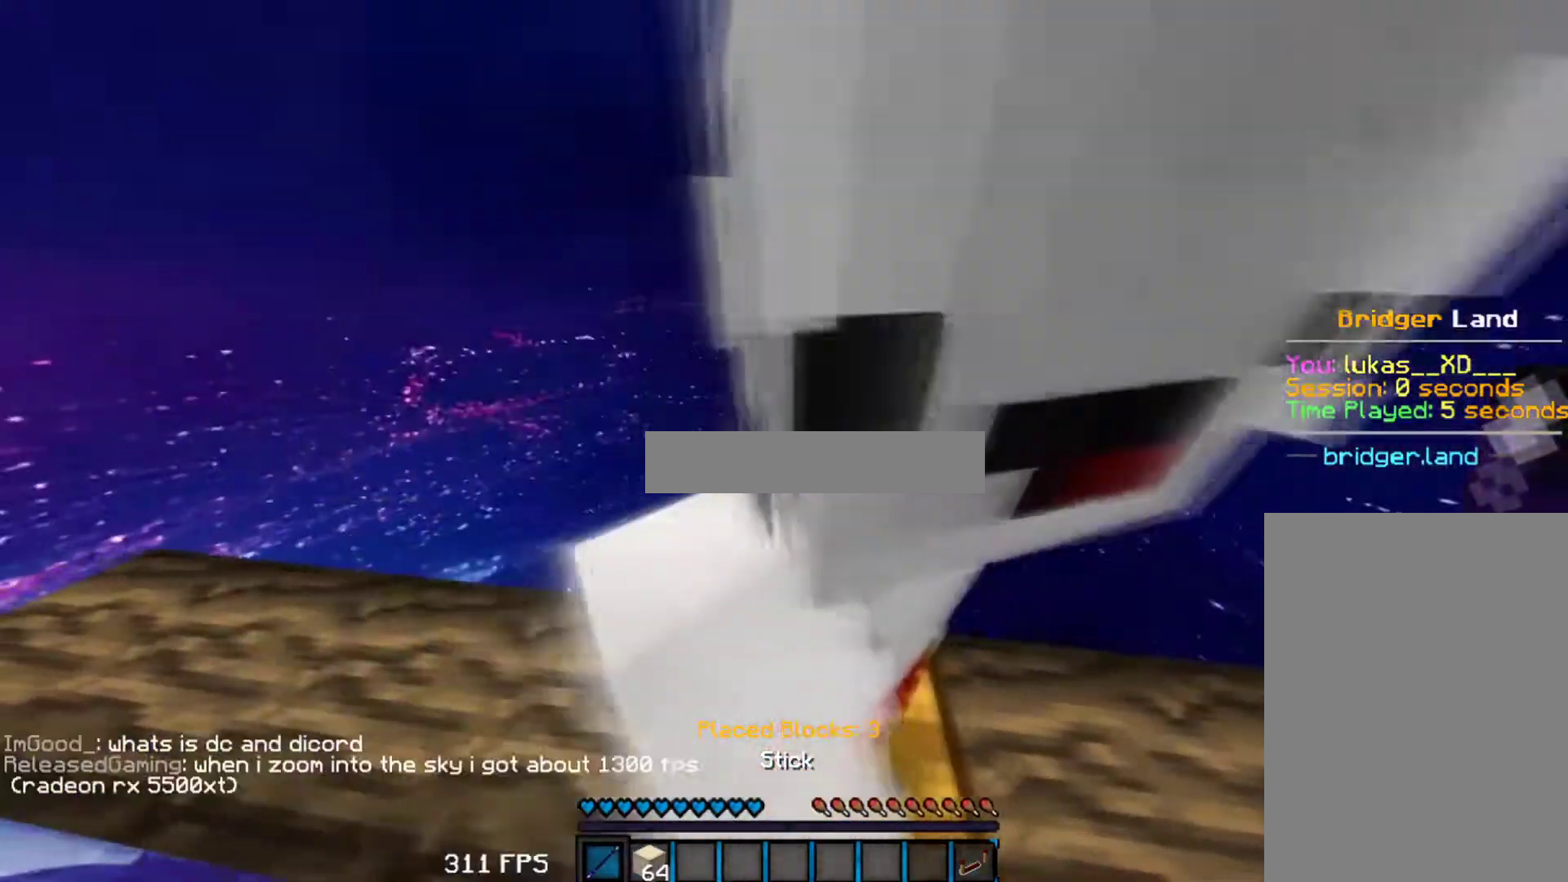
{"keys": [], "mouse": []}
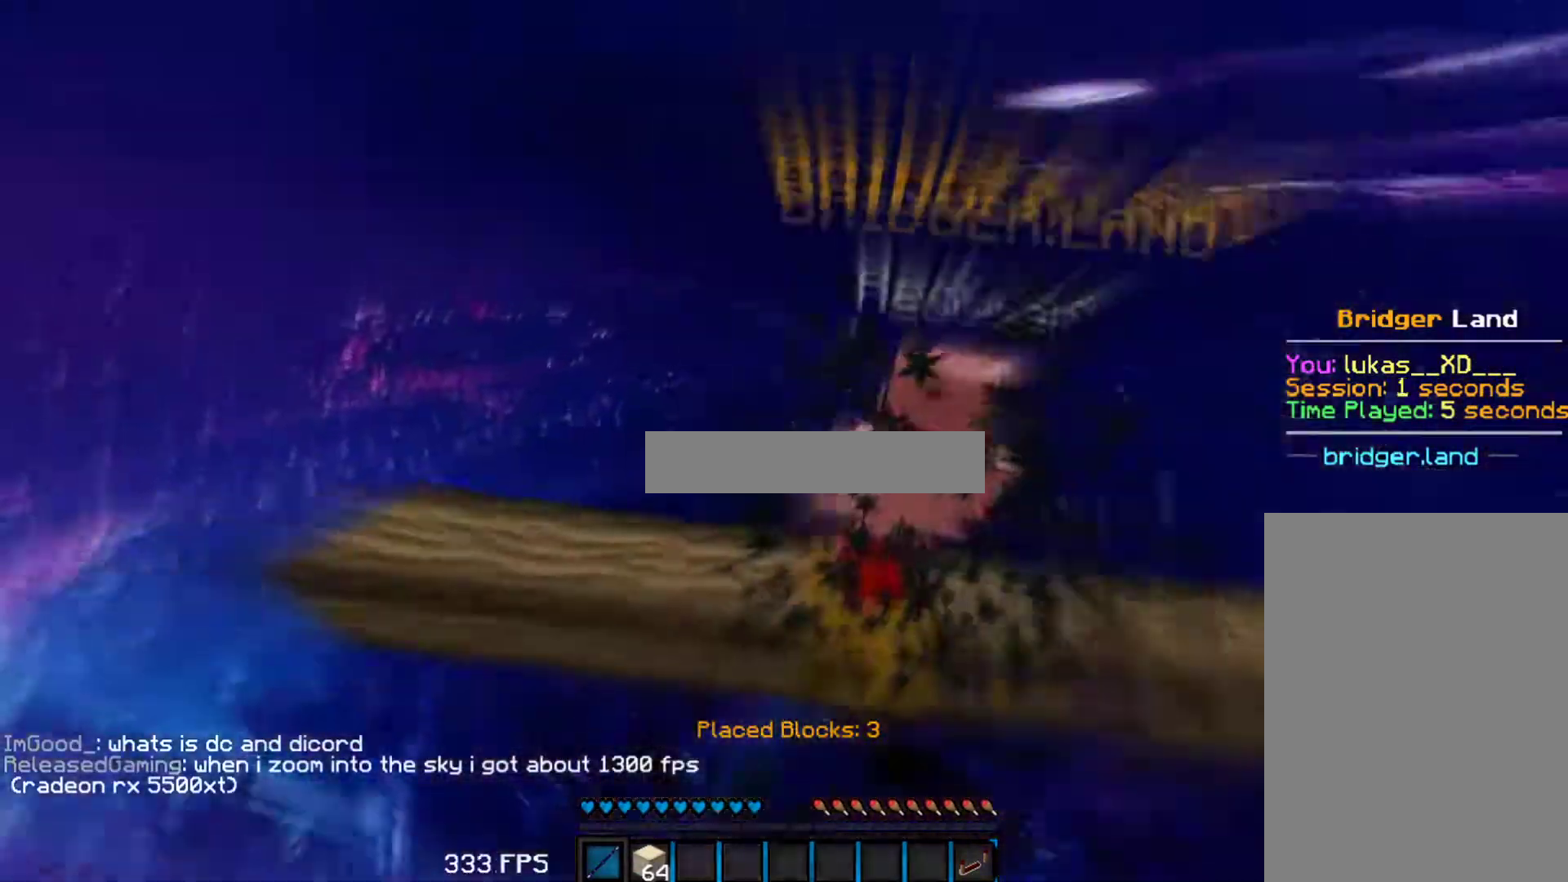
{"keys": [], "mouse": [], "events": [[183, "mouse_left", "down"], [200, "mouse_left", "up"], [217, "mouse_left", "down"], [233, "d", "down"], [233, "mouse_left", "up"], [267, "mouse_left", "down"], [283, "mouse_left", "up"], [300, "mouse_left", "down"], [333, "mouse_left", "up"], [367, "d", "up"], [367, "mouse_left", "down"], [383, "mouse_left", "up"]]}
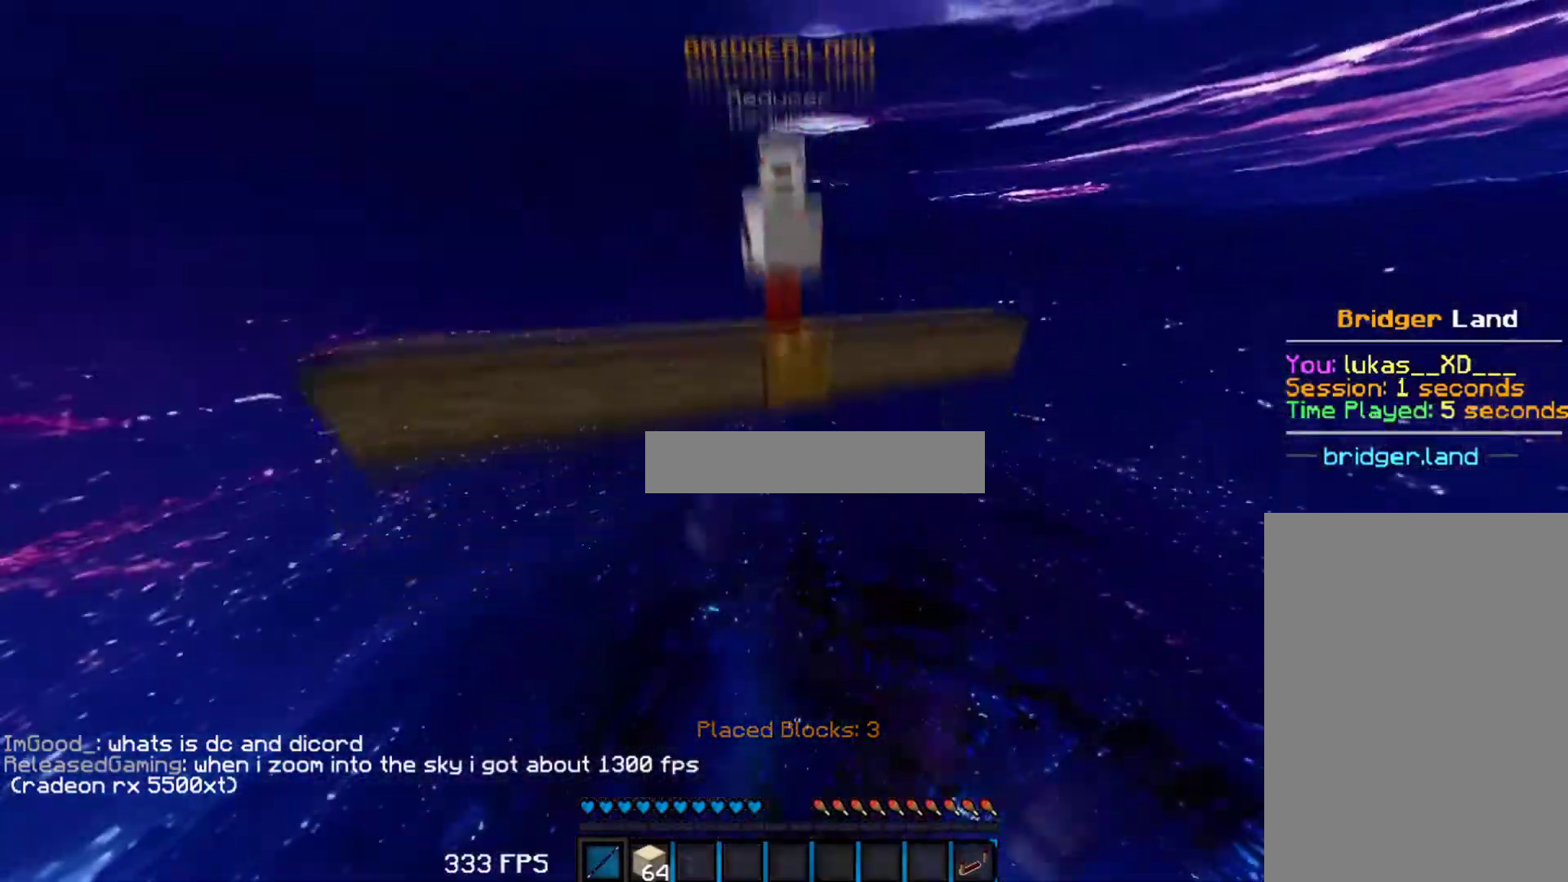
{"keys": ["w"], "mouse": [], "events": [[200, "w", "down"]]}
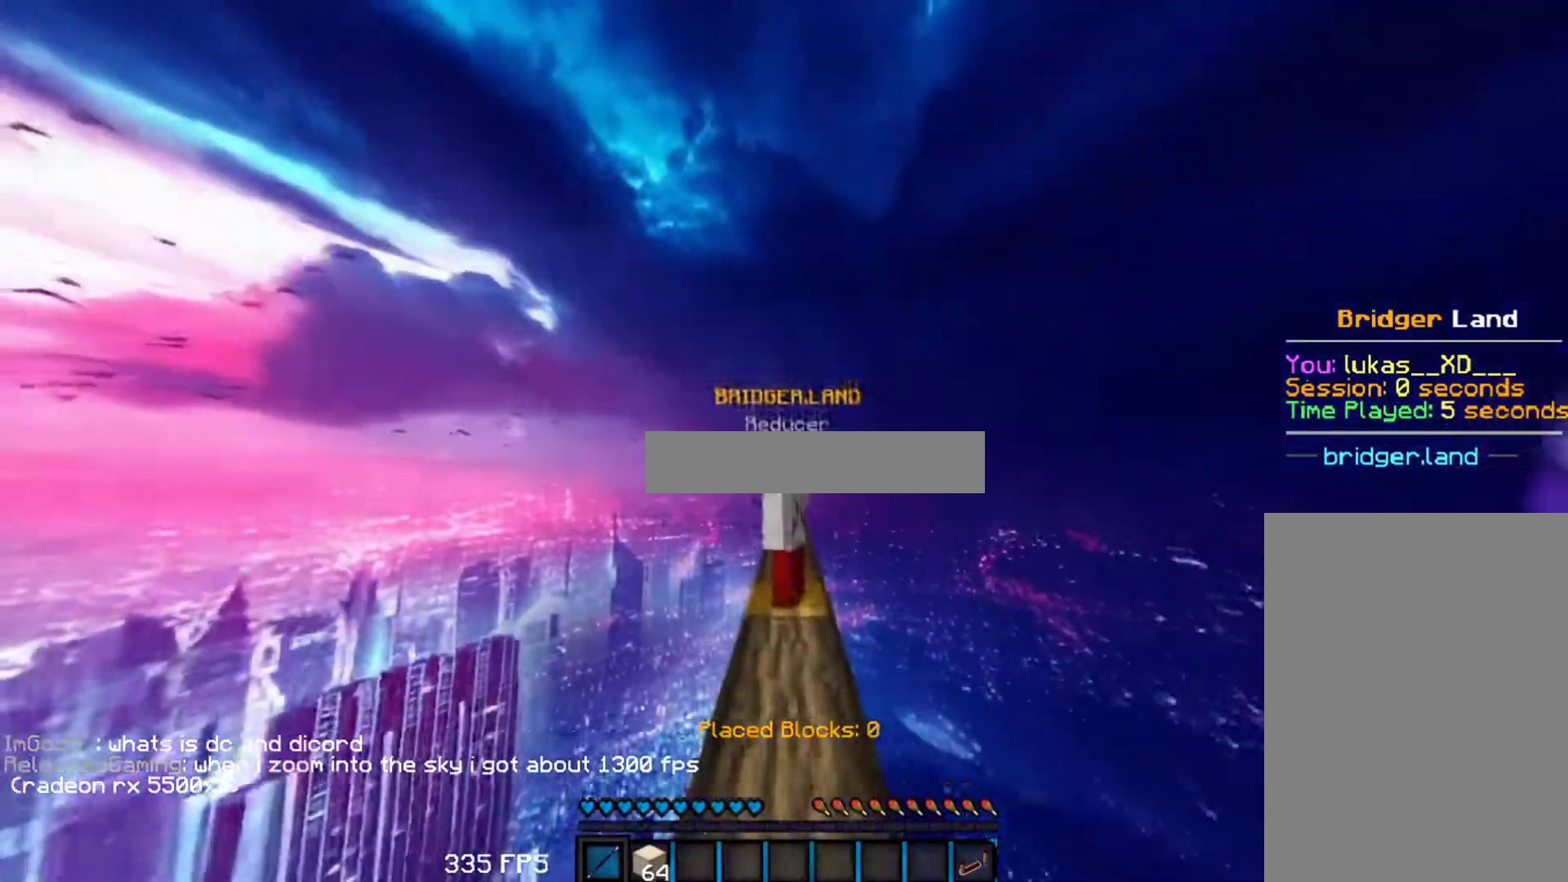
{"keys": ["a", "w"], "mouse": [], "events": [[400, "a", "down"]]}
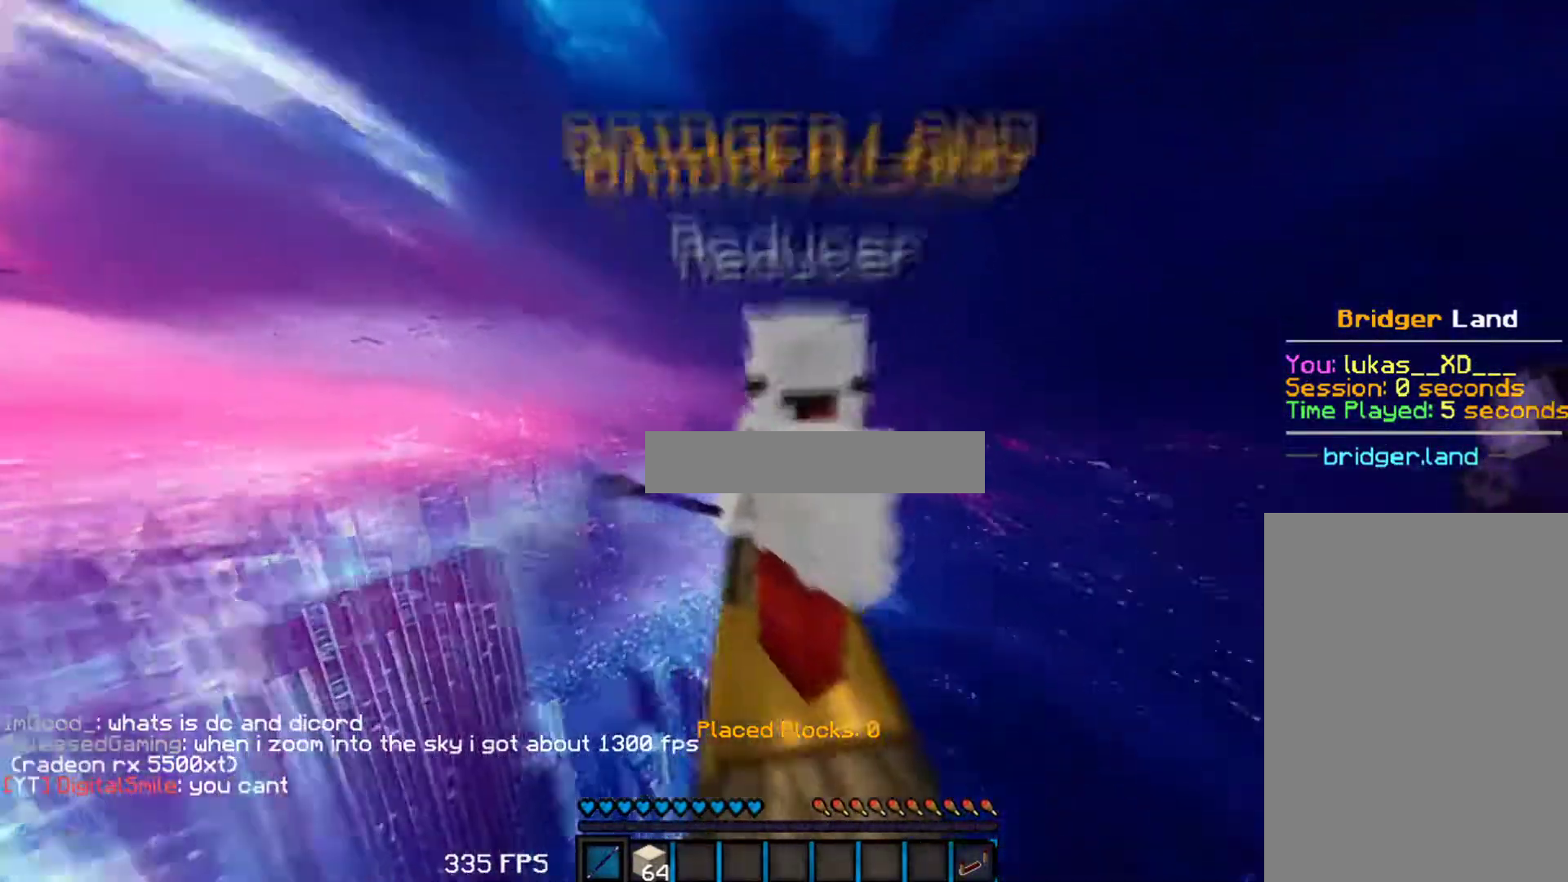
{"keys": ["a", "w"], "mouse": [], "events": [[33, "mouse_left", "down"], [67, "a", "up"], [167, "mouse_left", "up"], [167, "w", "up"], [250, "mouse_left", "down"], [283, "mouse_left", "up"], [350, "a", "down"], [500, "w", "down"]]}
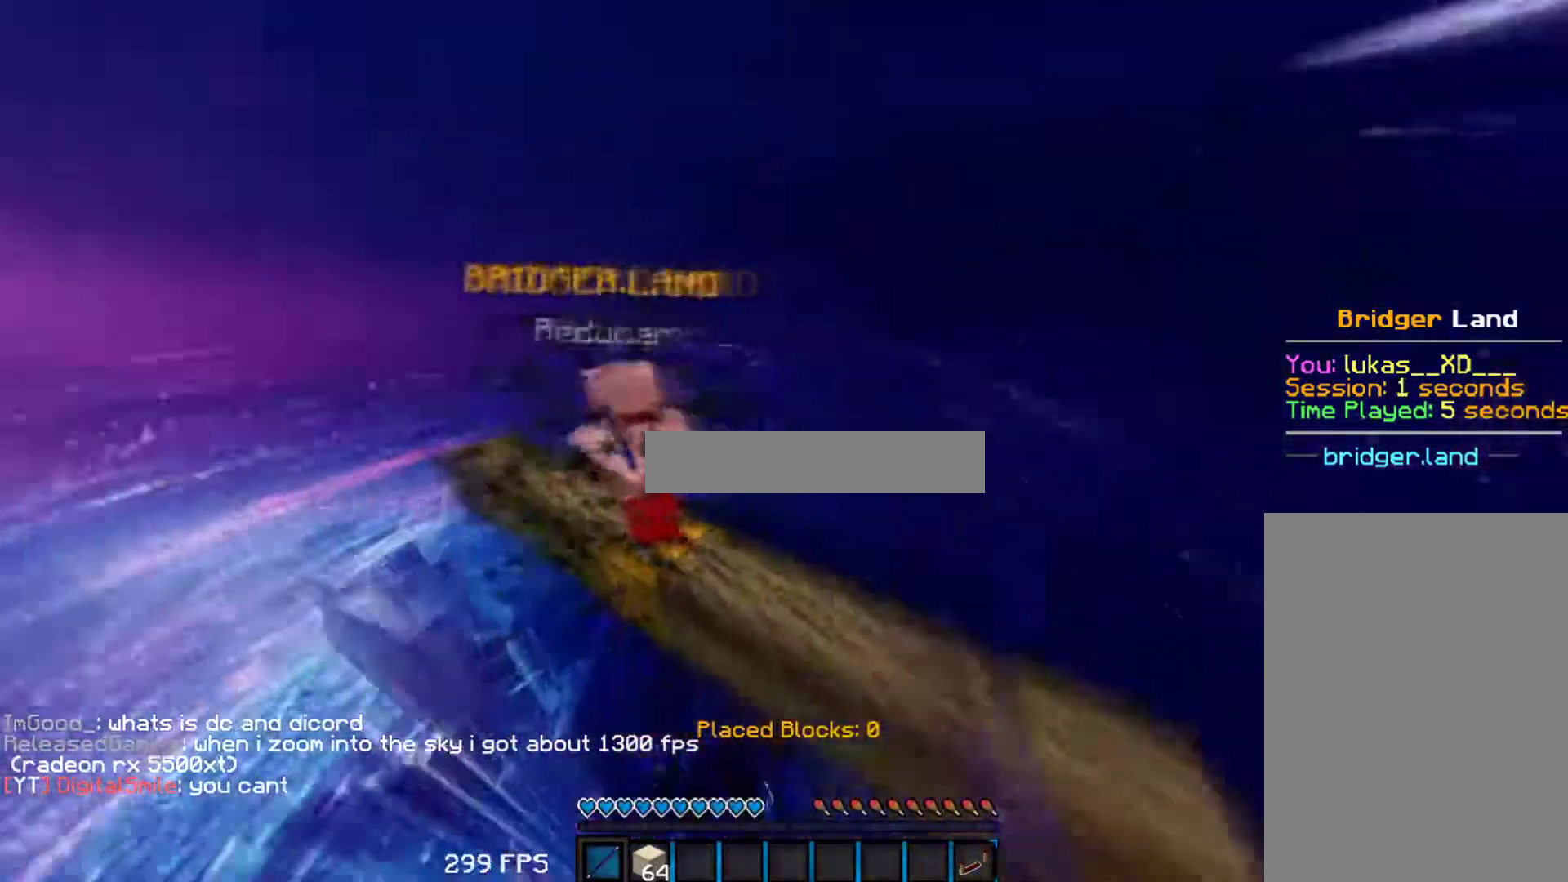
{"keys": [], "mouse": [], "events": [[33, "mouse_left", "down"], [133, "mouse_left", "up"], [283, "a", "up"], [333, "w", "up"]]}
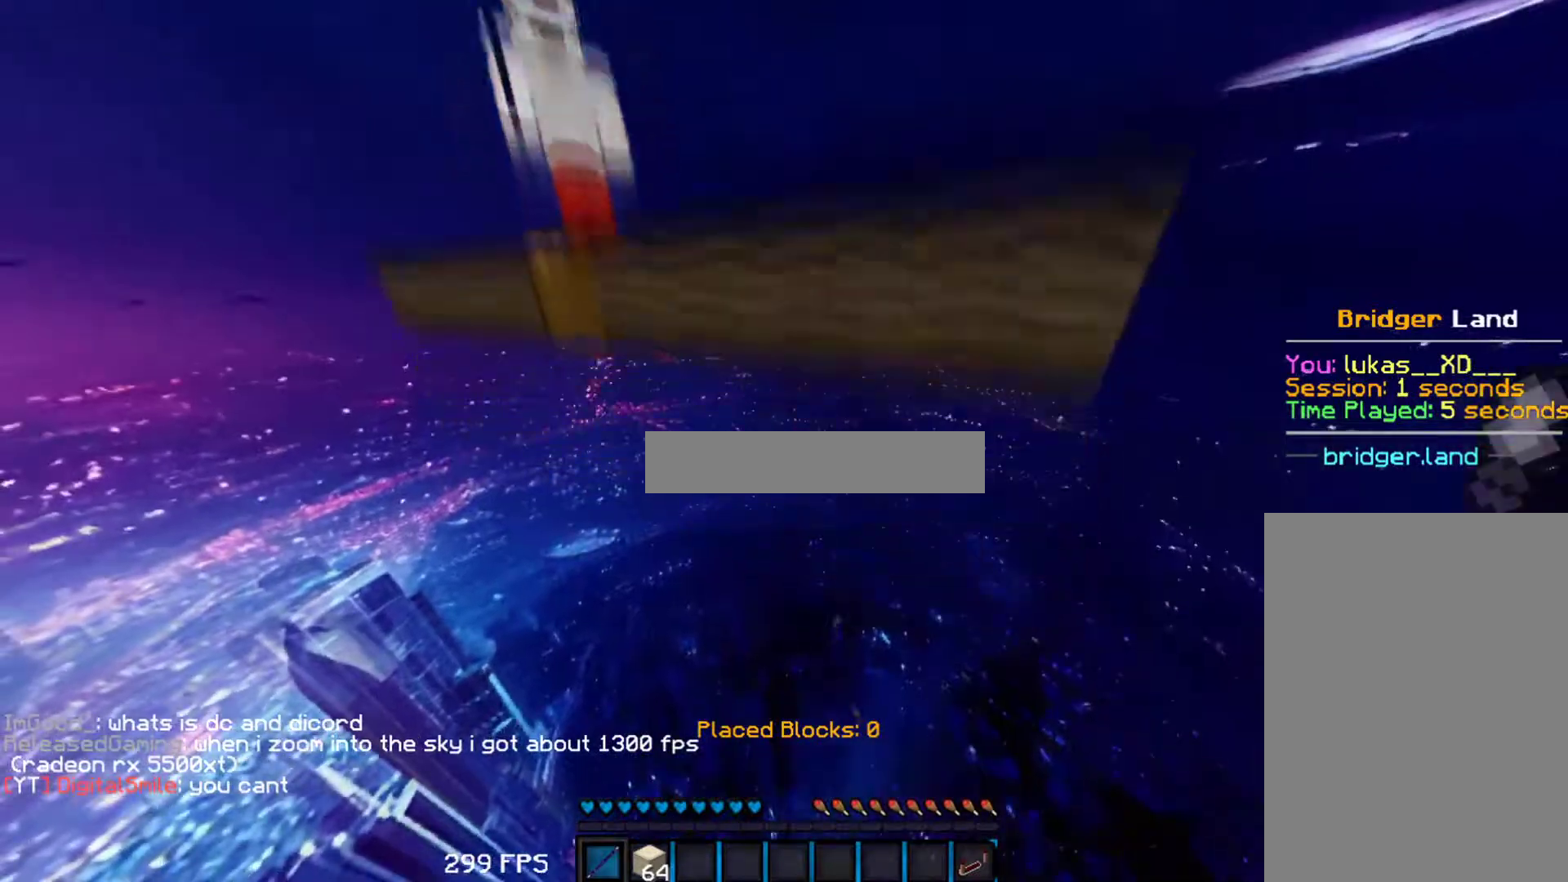
{"keys": ["w"], "mouse": [], "events": [[67, "w", "down"]]}
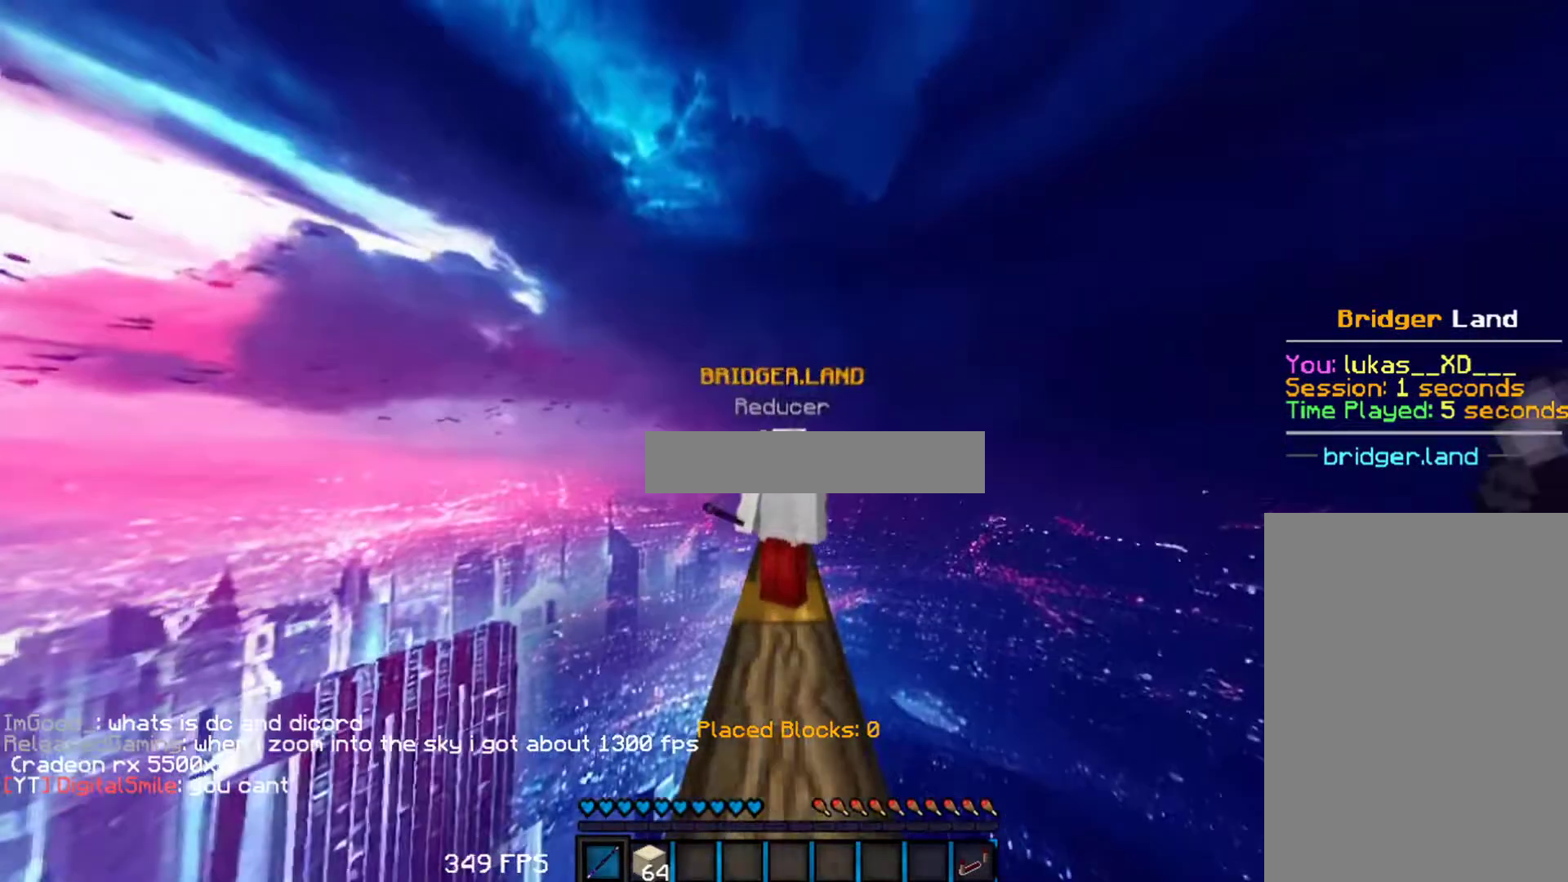
{"keys": ["a", "w"], "mouse": [], "events": [[433, "a", "down"]]}
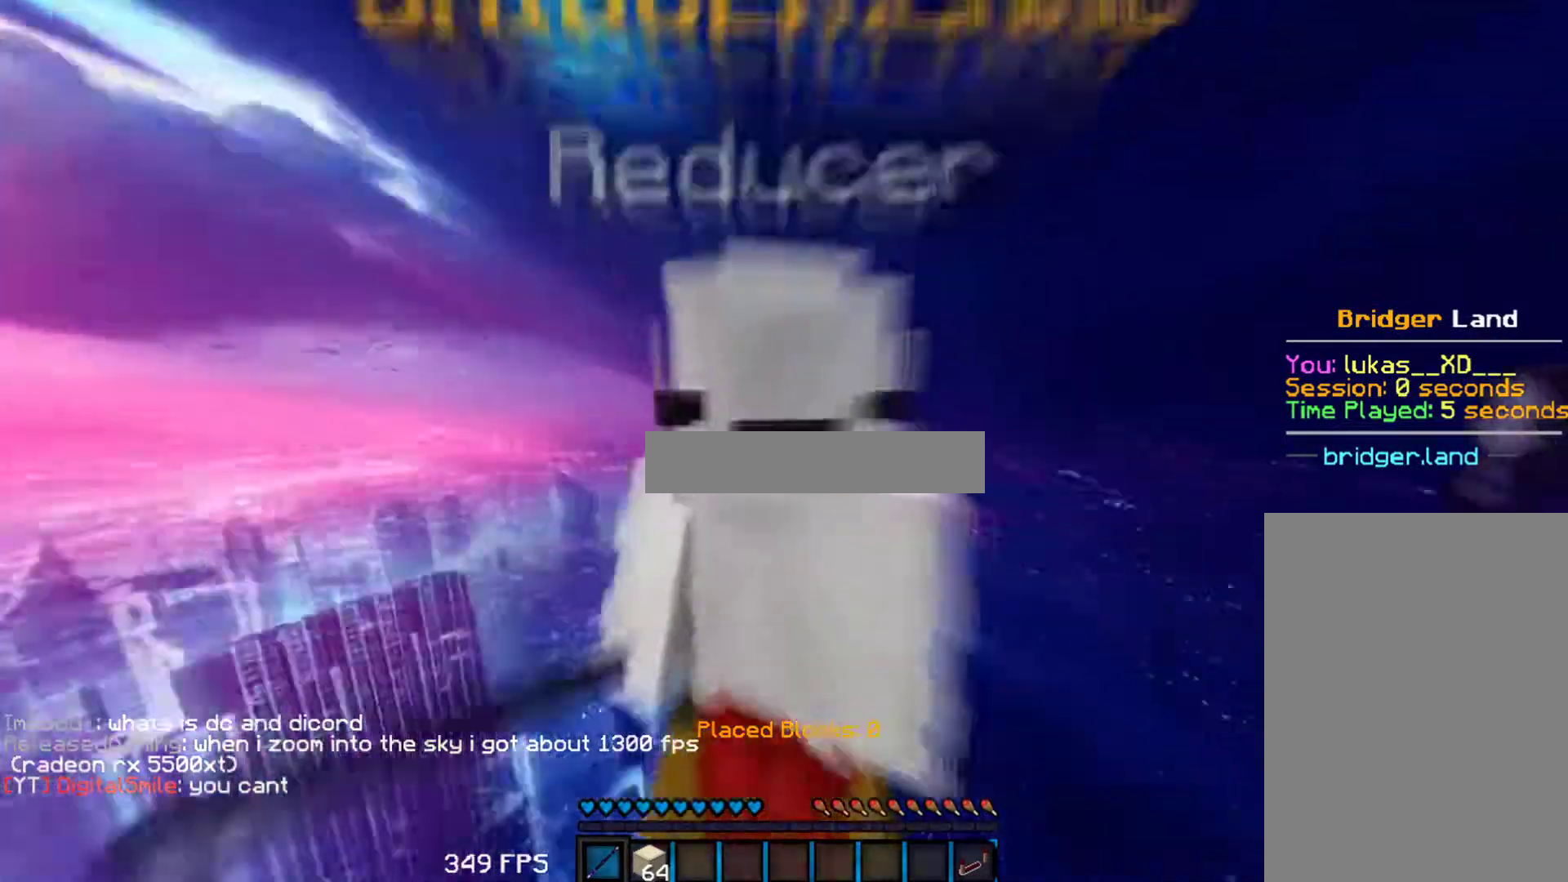
{"keys": [], "mouse": [], "events": [[100, "a", "up"], [100, "w", "up"]]}
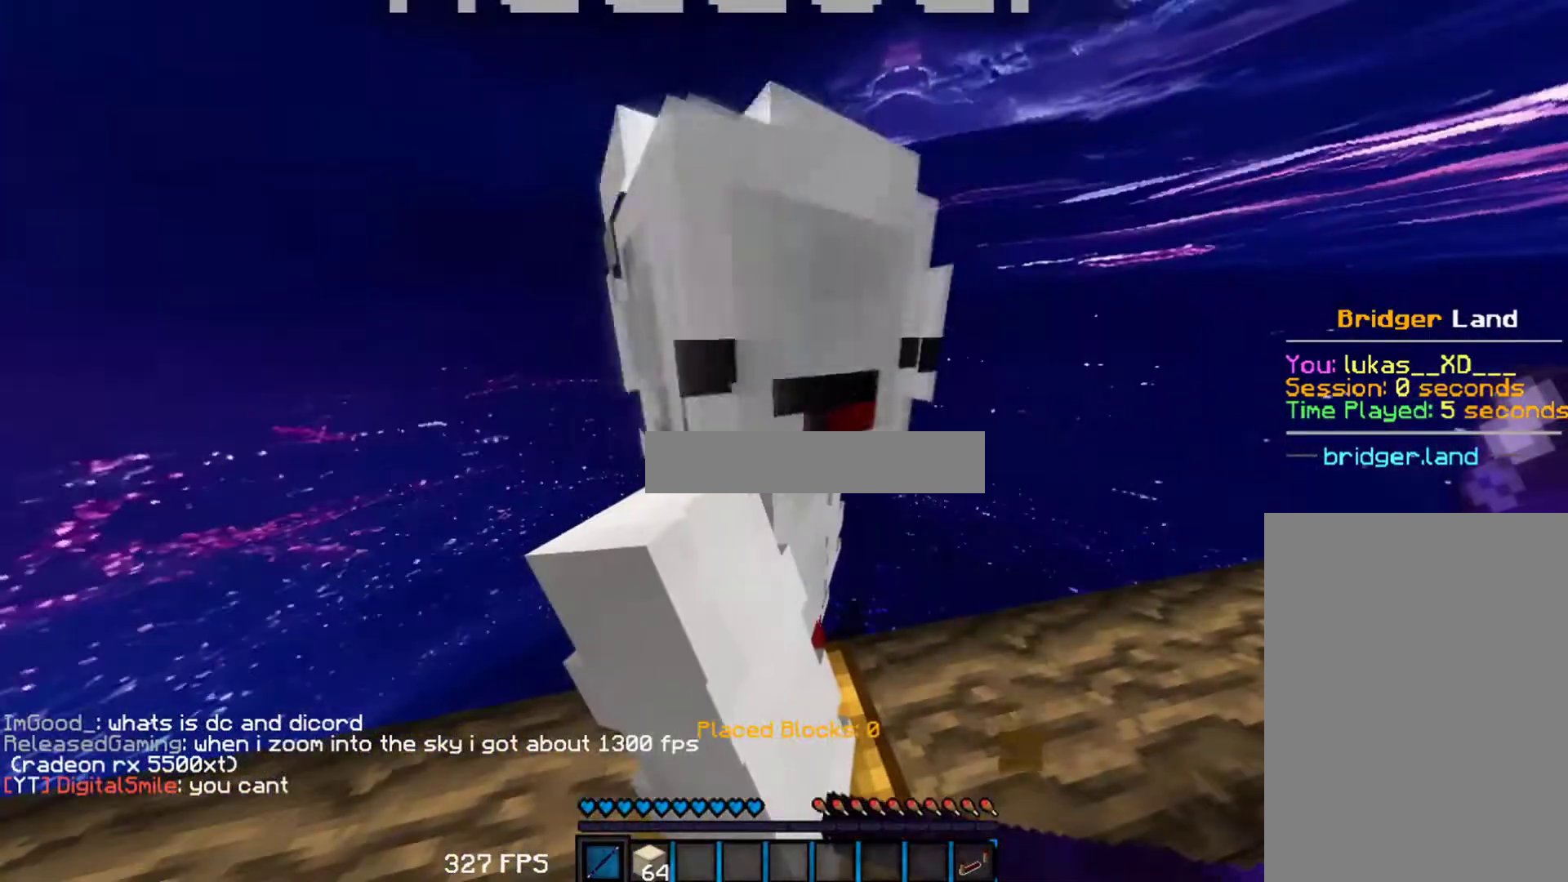
{"keys": ["w"], "mouse": [], "events": [[467, "w", "down"]]}
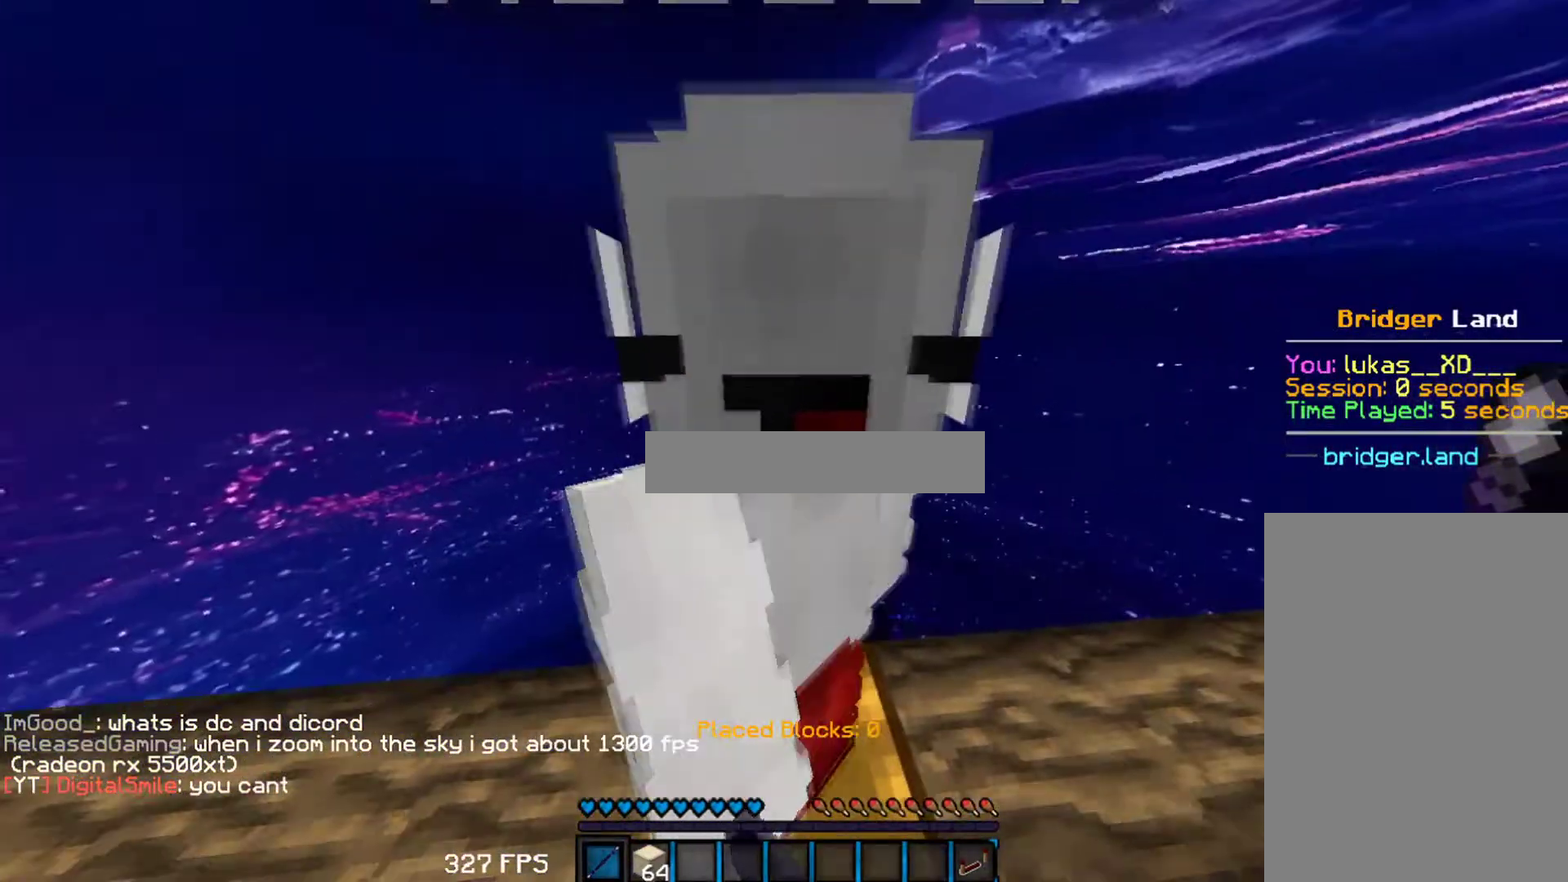
{"keys": [], "mouse": [], "events": [[167, "w", "up"], [350, "mouse_left", "down"], [367, "mouse_left", "up"], [383, "mouse_left", "down"], [417, "mouse_left", "up"], [433, "mouse_left", "down"], [450, "mouse_left", "up"]]}
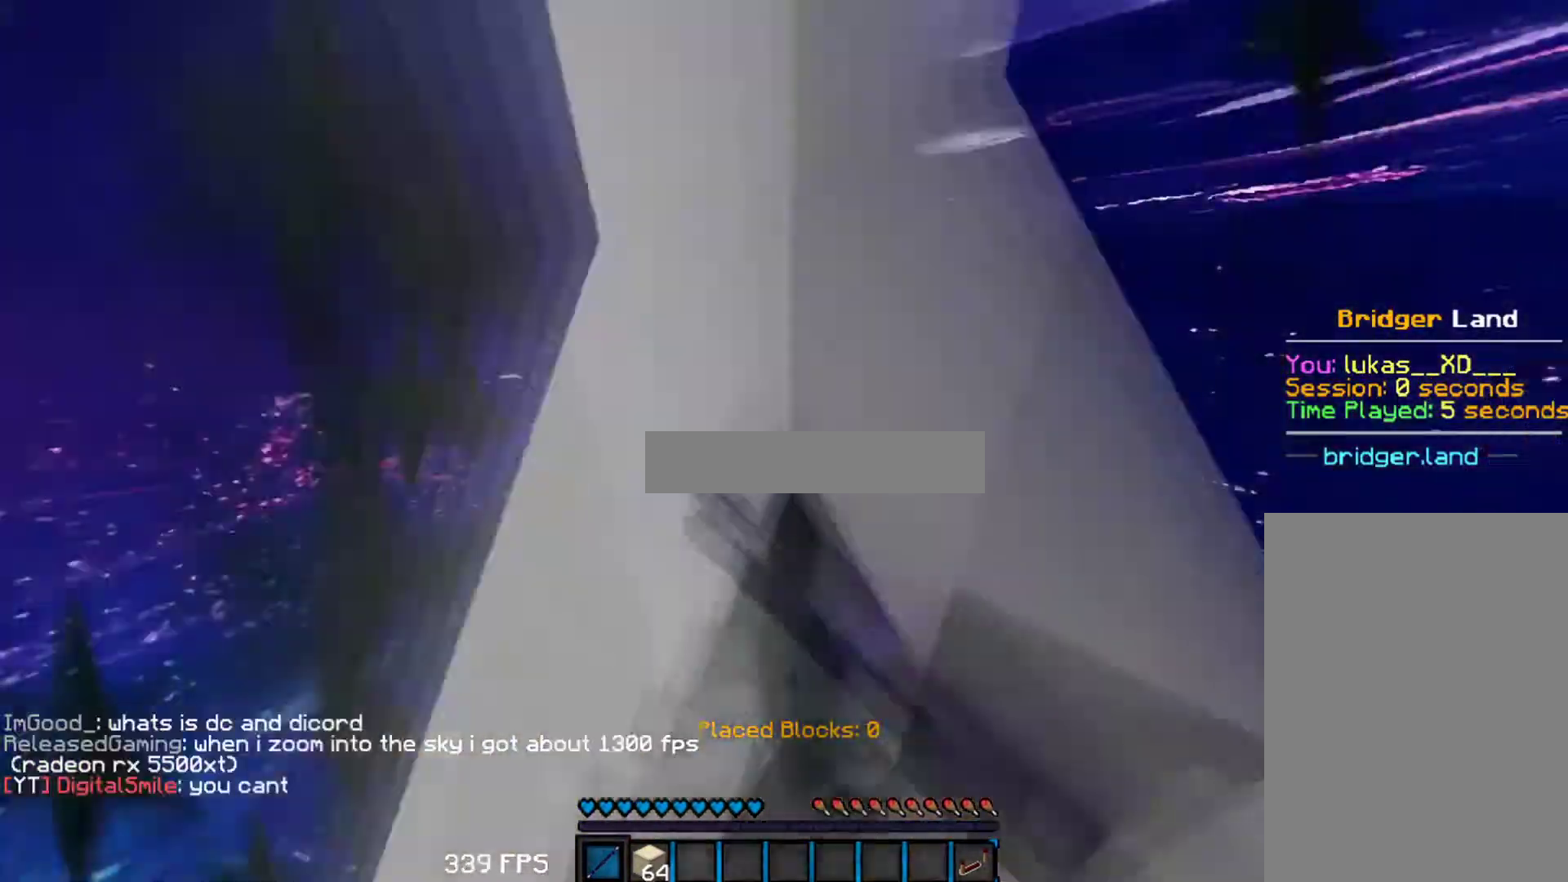
{"keys": ["w"], "mouse": []}
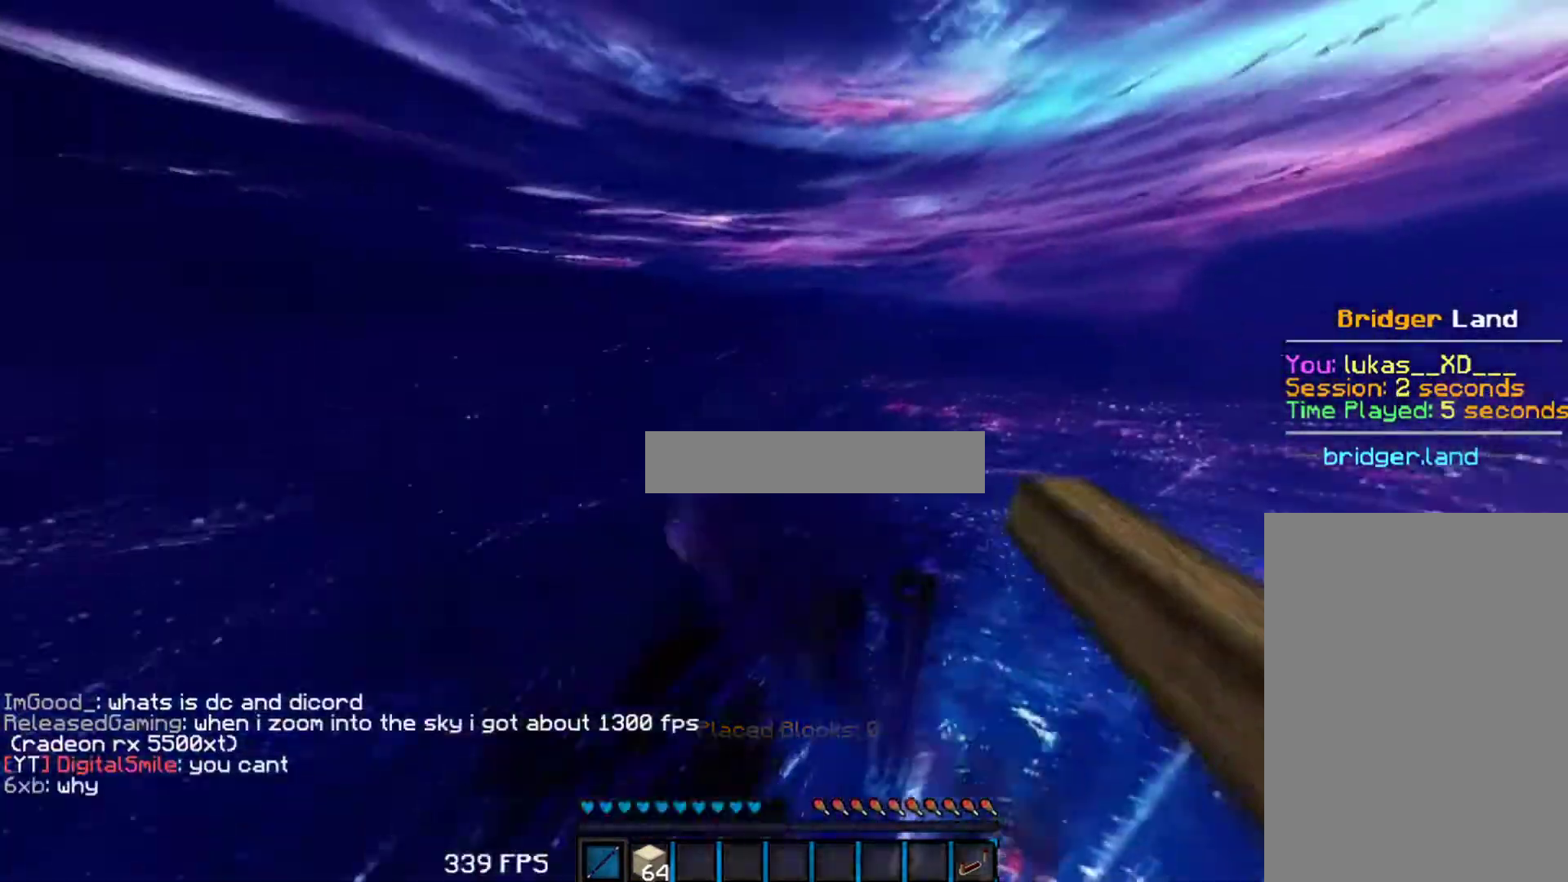
{"keys": ["w"], "mouse": [], "events": [[17, "mouse_left", "down"], [50, "mouse_left", "up"], [100, "w", "up"], [267, "w", "down"]]}
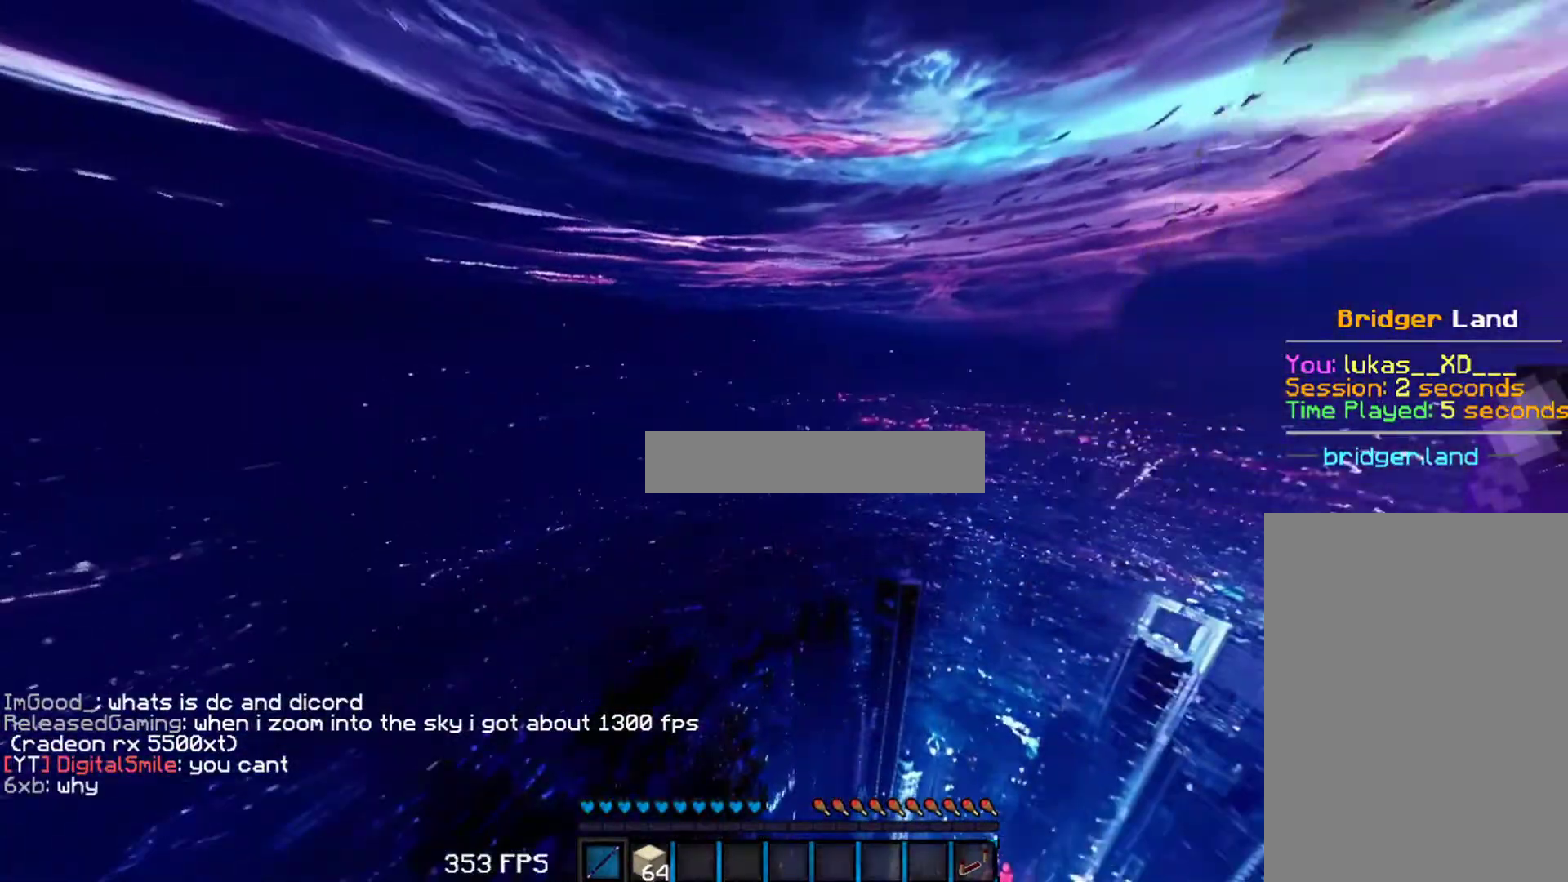
{"keys": ["w"], "mouse": [], "events": []}
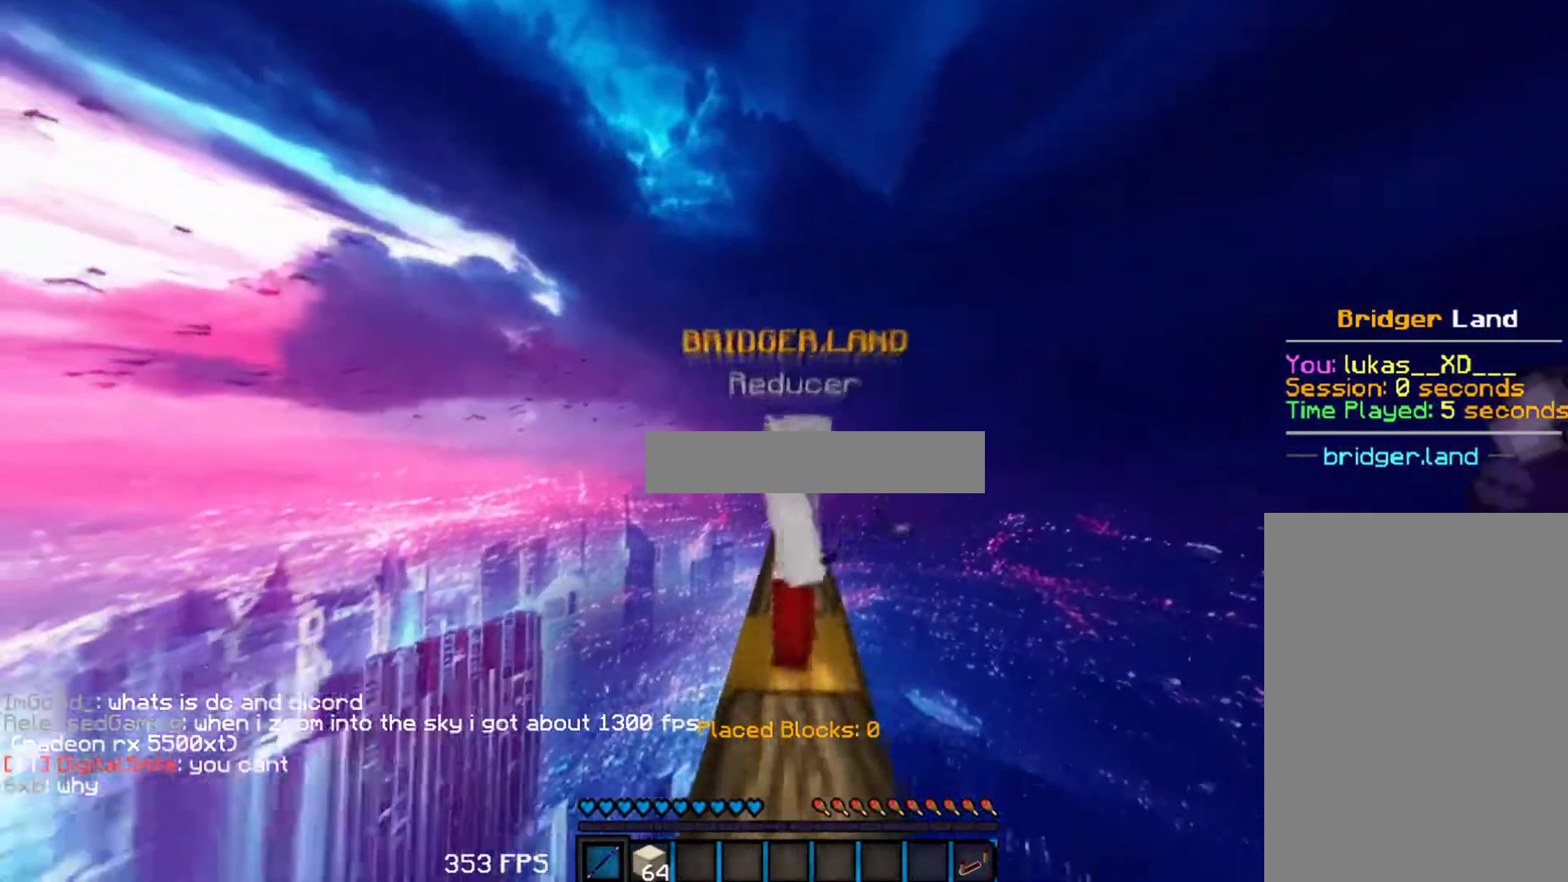
{"keys": [], "mouse": [], "events": [[183, "a", "down"], [383, "a", "up"], [417, "w", "up"]]}
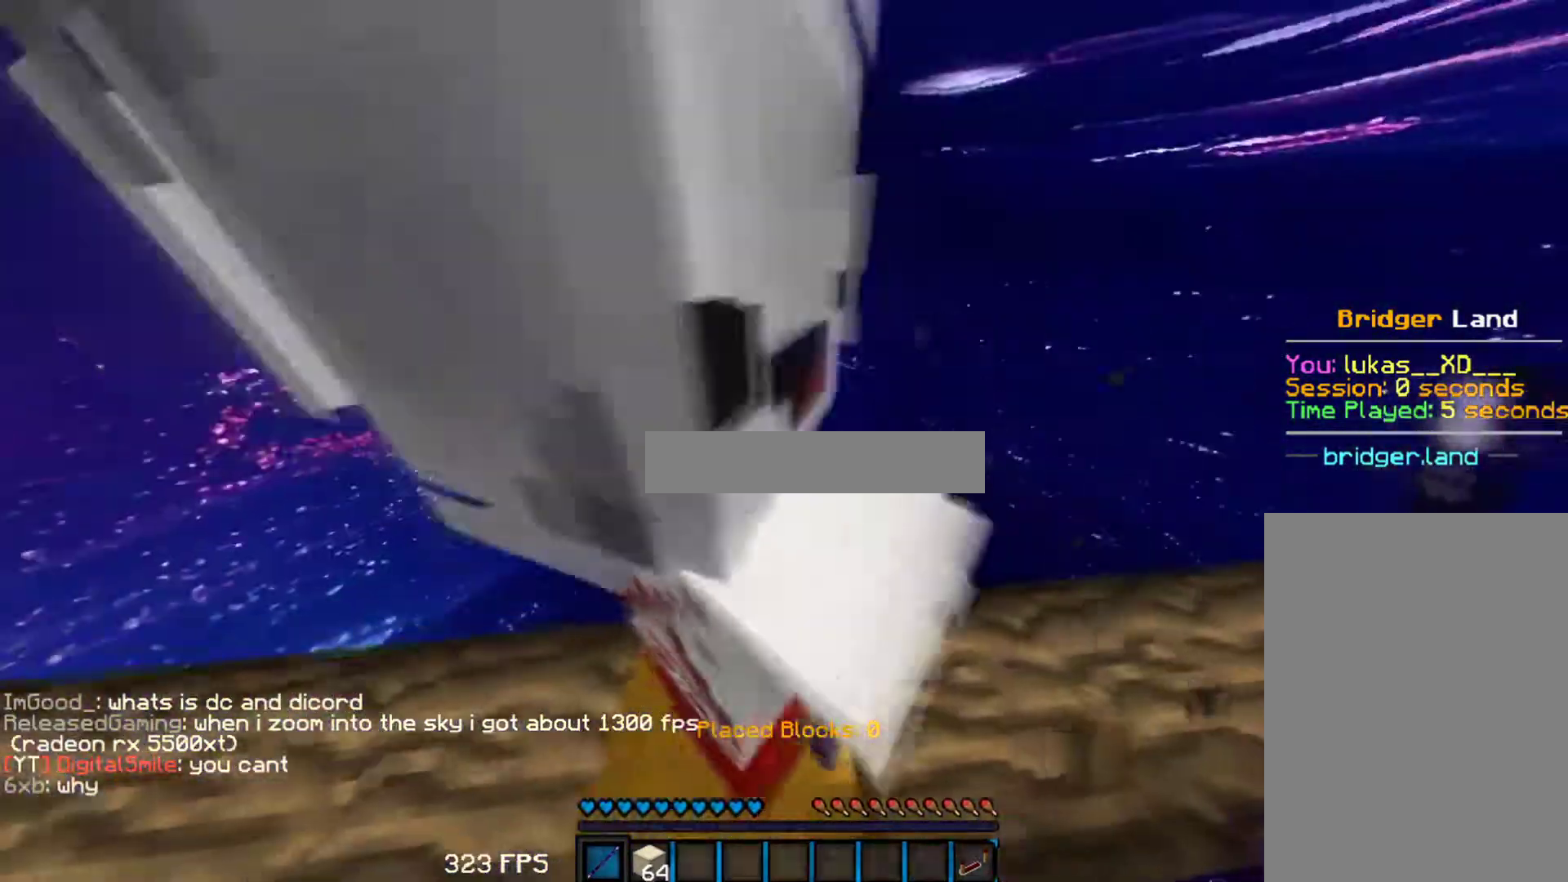
{"keys": [], "mouse": [], "events": []}
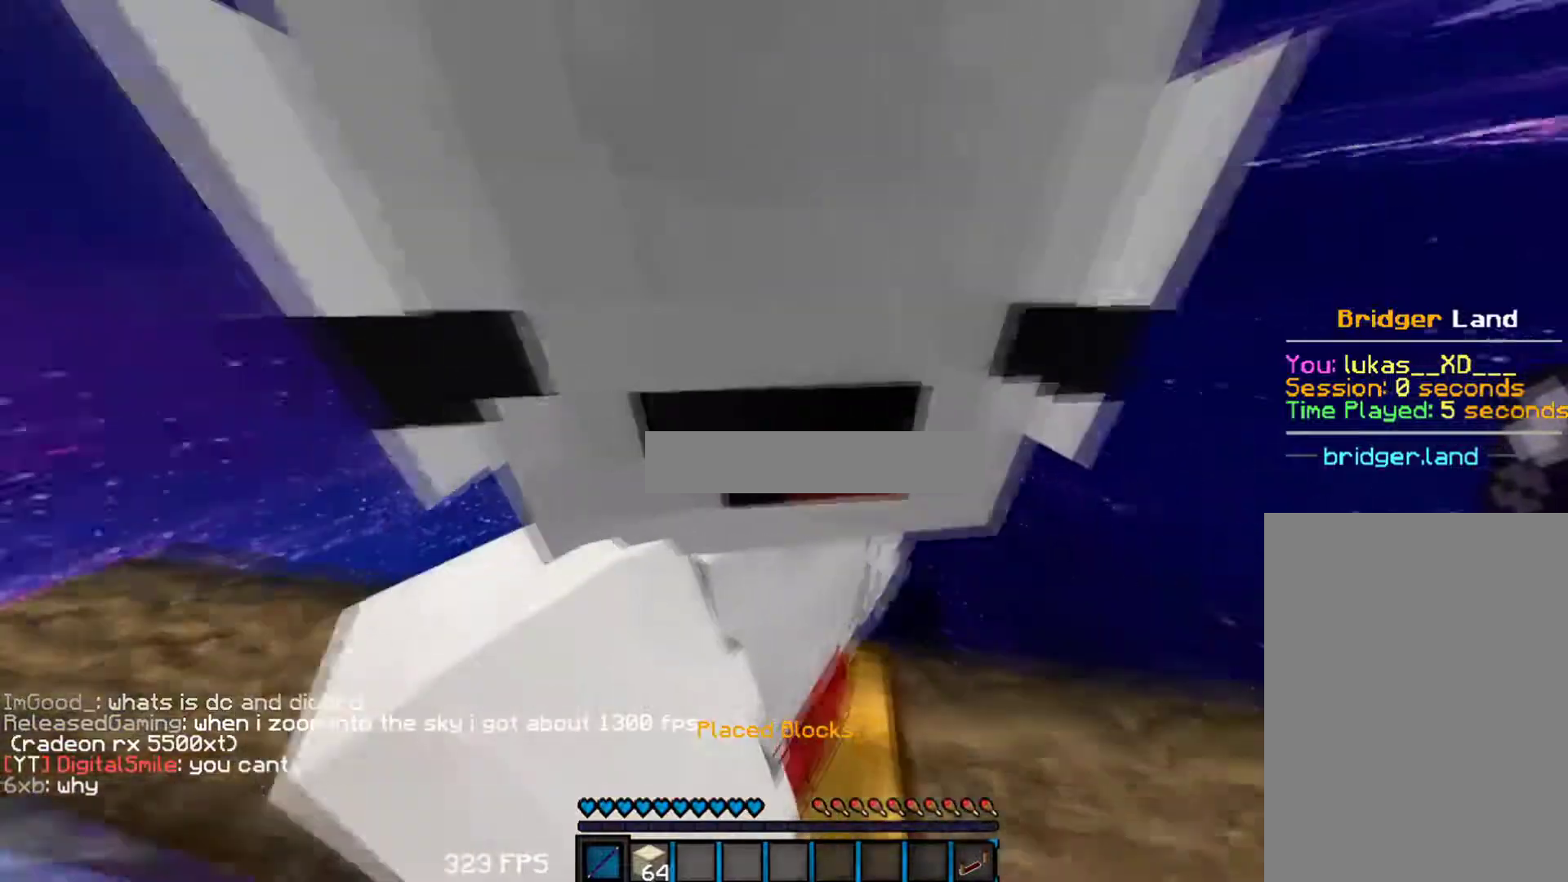
{"keys": [], "mouse": ["left"], "events": [[450, "mouse_left", "down"]]}
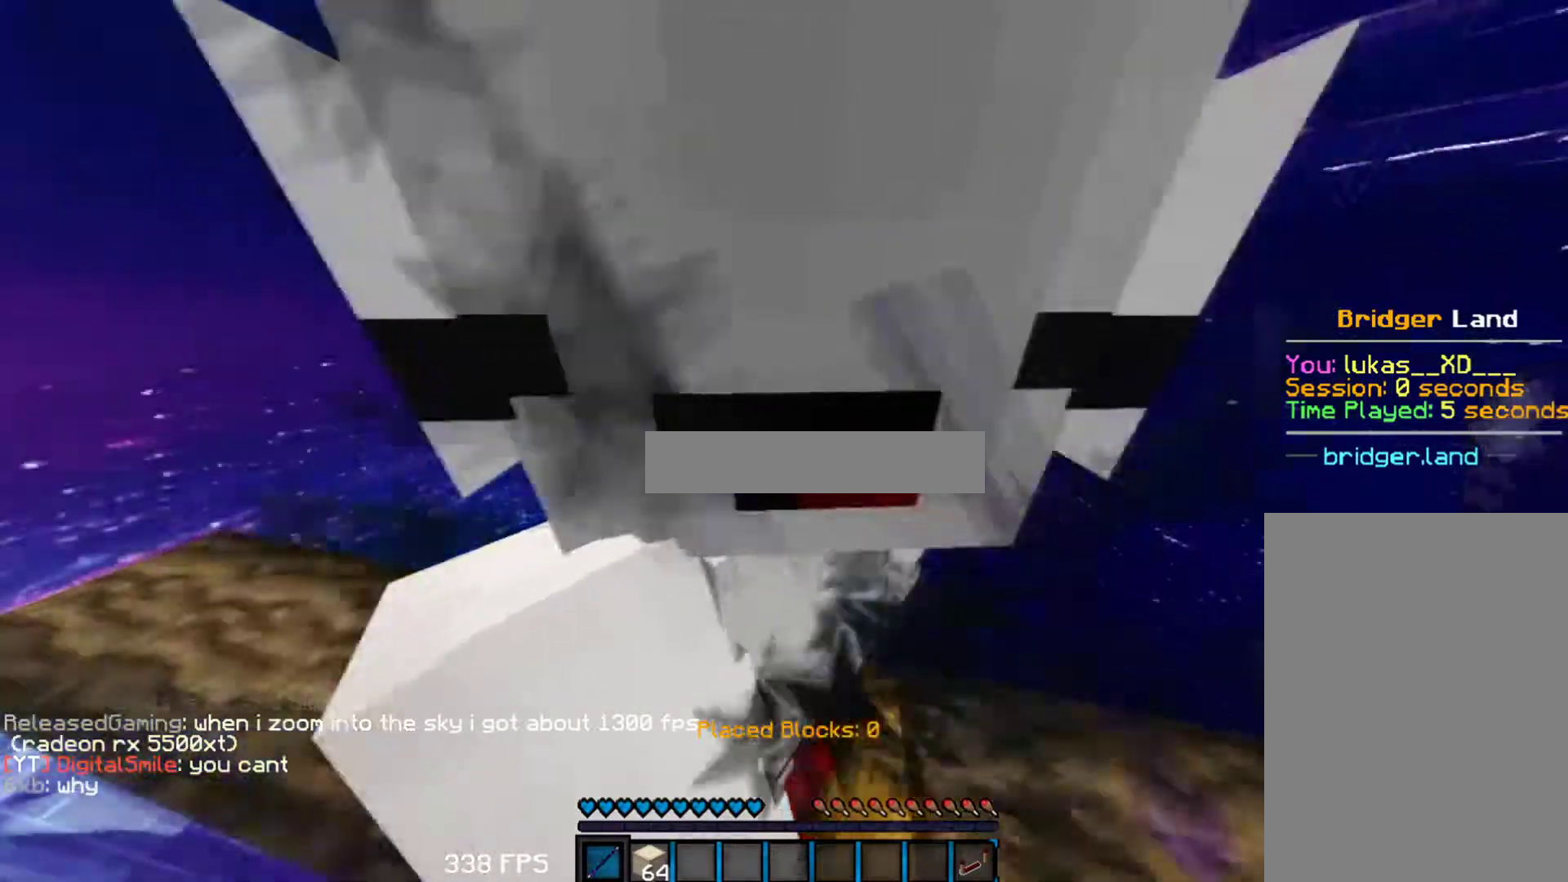
{"keys": ["a", "w"], "mouse": ["left"], "events": [[17, "w", "down"], [67, "mouse_left", "up"], [167, "w", "up"], [333, "w", "down"], [367, "a", "down"], [467, "mouse_left", "down"]]}
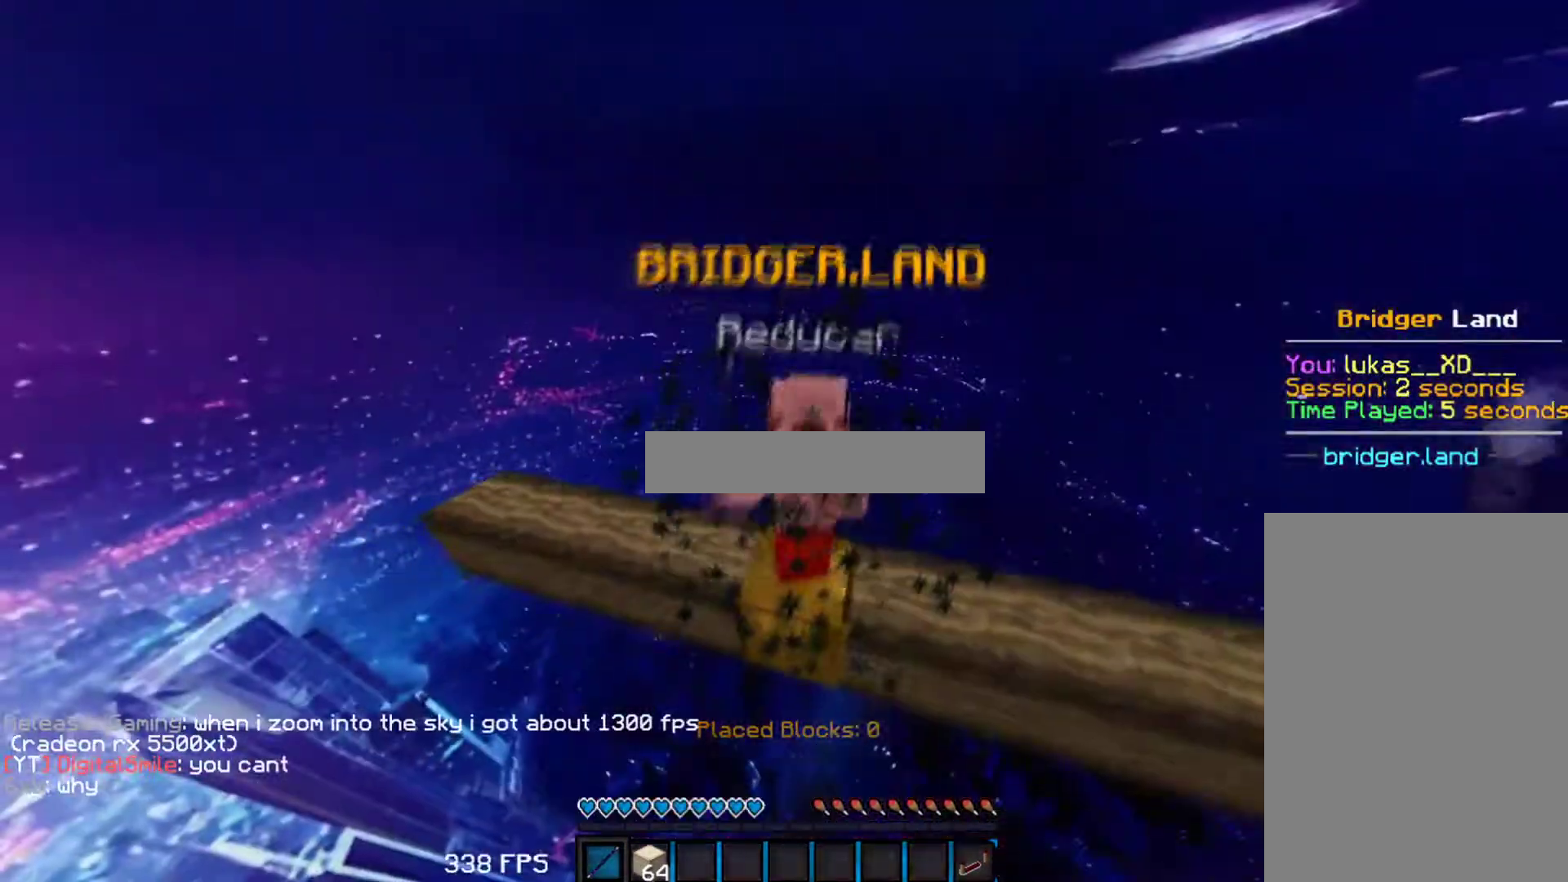
{"keys": [], "mouse": ["right"], "events": [[17, "mouse_left", "up"], [50, "mouse_left", "down"], [67, "a", "up"], [100, "mouse_left", "up"], [383, "w", "up"], [450, "mouse_right", "down"]]}